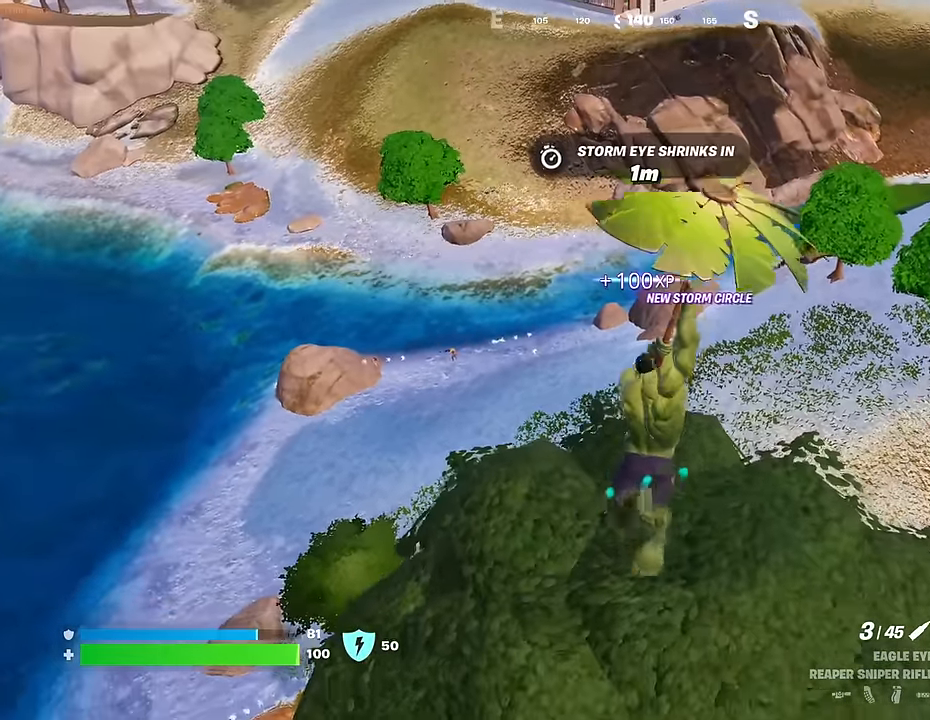
Gameplay with a controller (PlayStation layout); each line is a JSON object with the inputs held at the frame after it. "events" lists button and stick changes between this image and that frame as [ms after this image, input, new state], when the widget could be followed in between.
{"buttons": [], "left_stick": "up-left", "right_stick": "center", "events": [[250, "left_stick", "left"], [317, "left_stick", "up-left"]]}
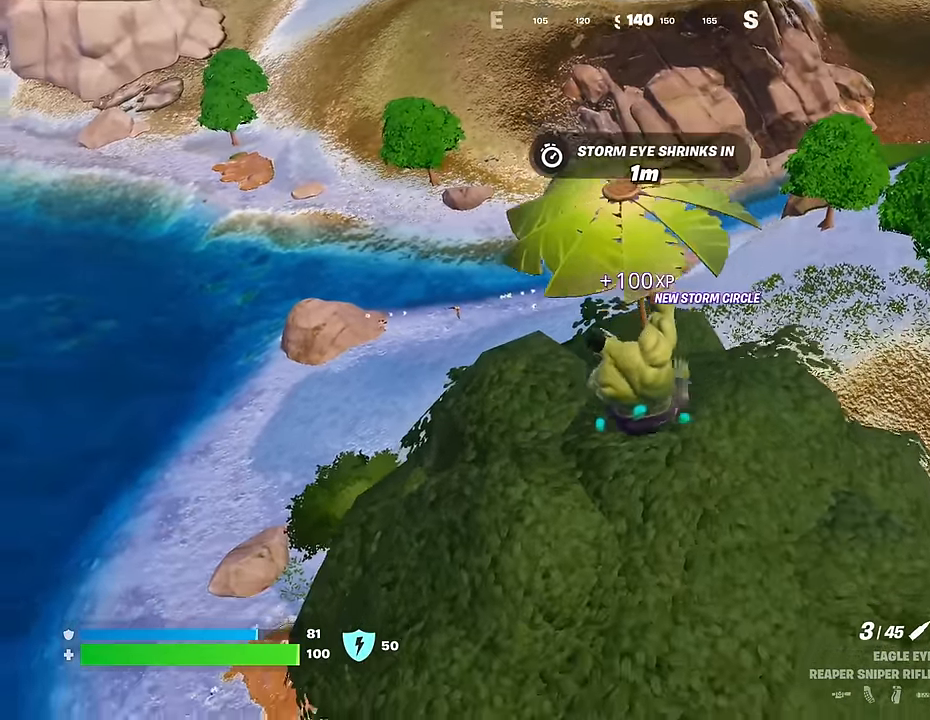
{"buttons": [], "left_stick": "up", "right_stick": "center", "events": [[433, "left_stick", "up"]]}
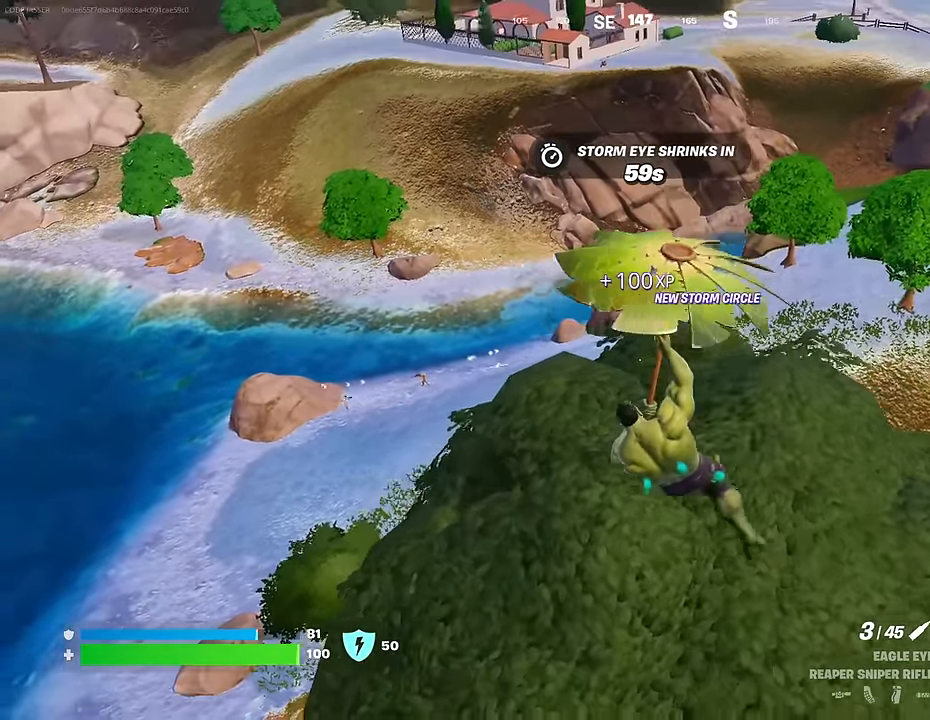
{"buttons": [], "left_stick": "up-right", "right_stick": "center", "events": [[150, "left_stick", "up-right"]]}
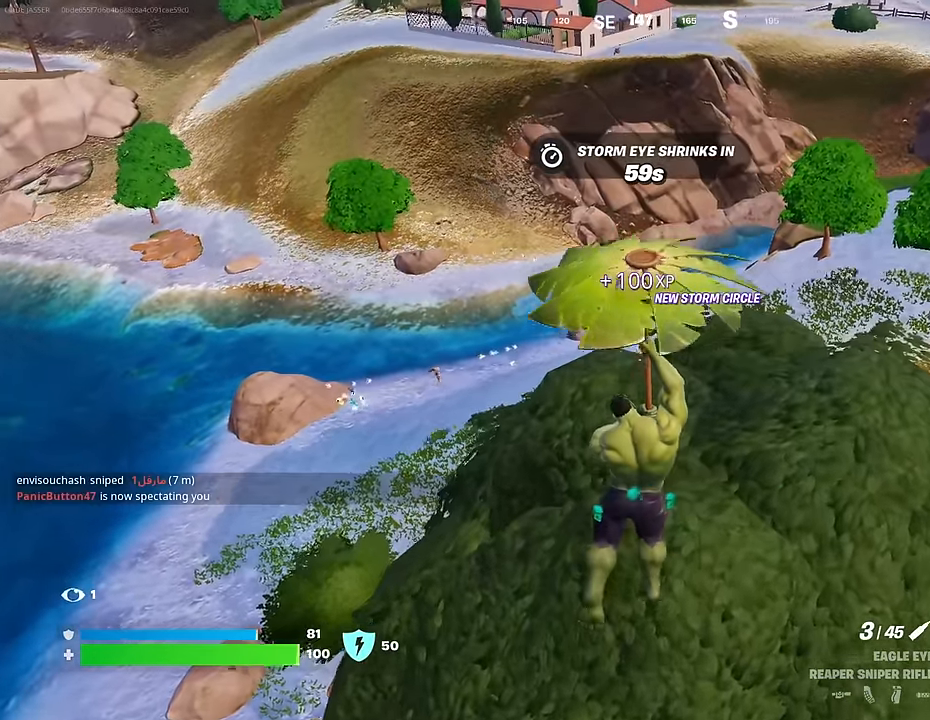
{"buttons": [], "left_stick": "up-right", "right_stick": "center", "events": []}
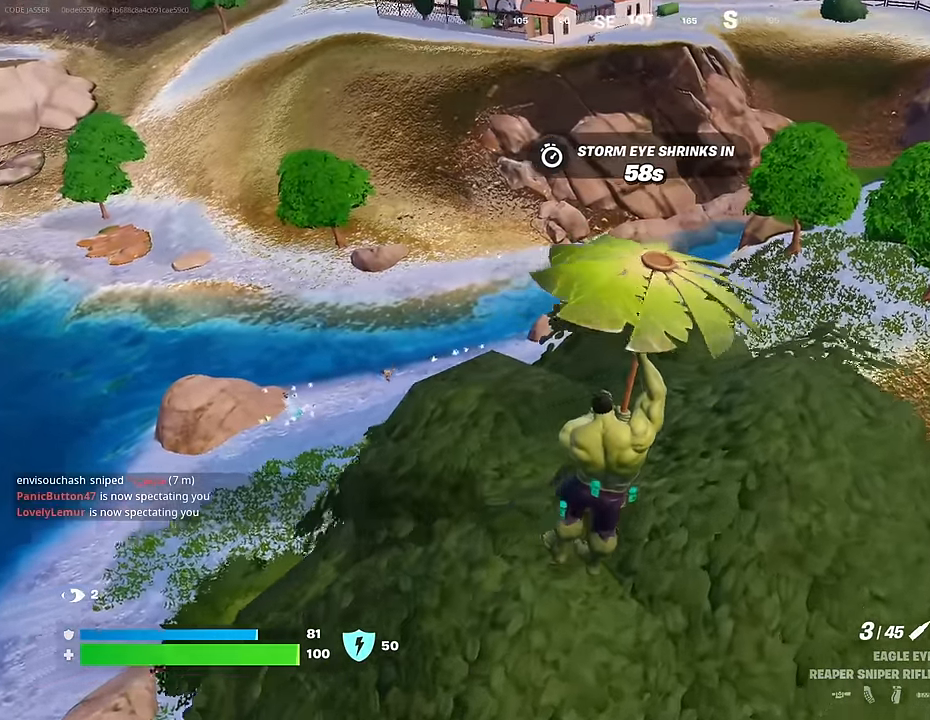
{"buttons": [], "left_stick": "left", "right_stick": "center", "events": [[300, "left_stick", "up-left"], [467, "left_stick", "left"]]}
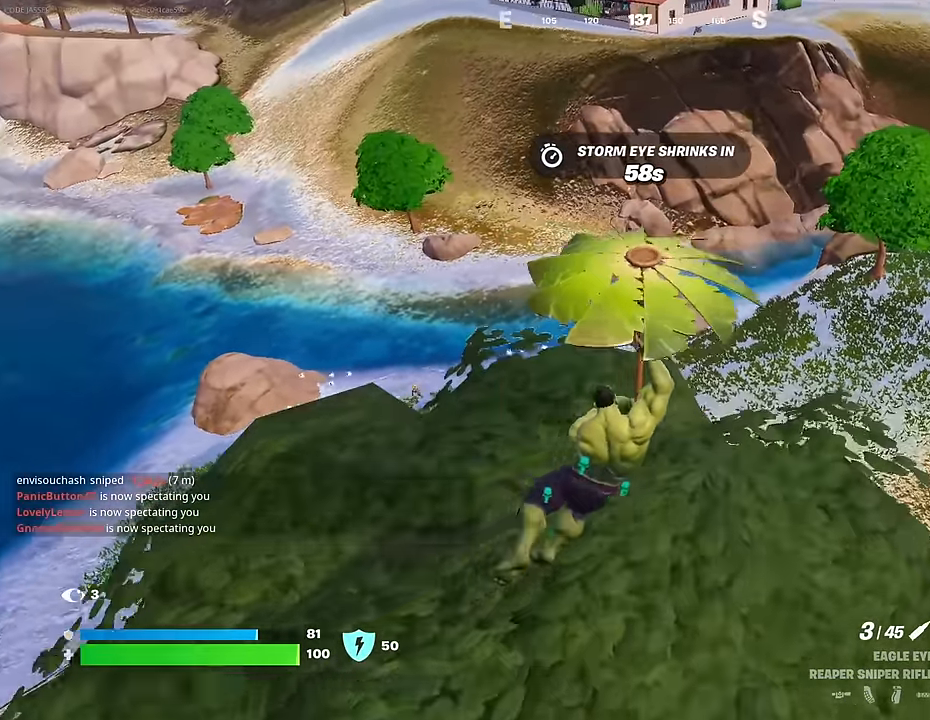
{"buttons": [], "left_stick": "up-left", "right_stick": "center", "events": [[117, "left_stick", "center"], [267, "left_stick", "up-left"], [317, "right_stick", "left"], [433, "right_stick", "center"]]}
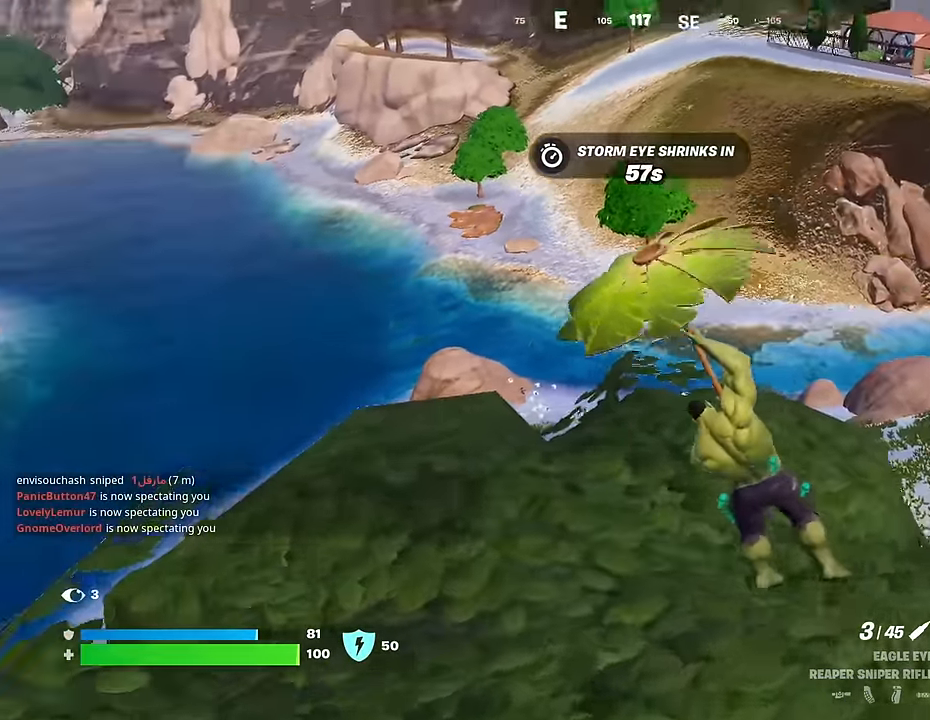
{"buttons": [], "left_stick": "down-right", "right_stick": "center", "events": [[67, "right_stick", "down-left"], [167, "right_stick", "center"], [333, "left_stick", "center"], [383, "left_stick", "down-right"]]}
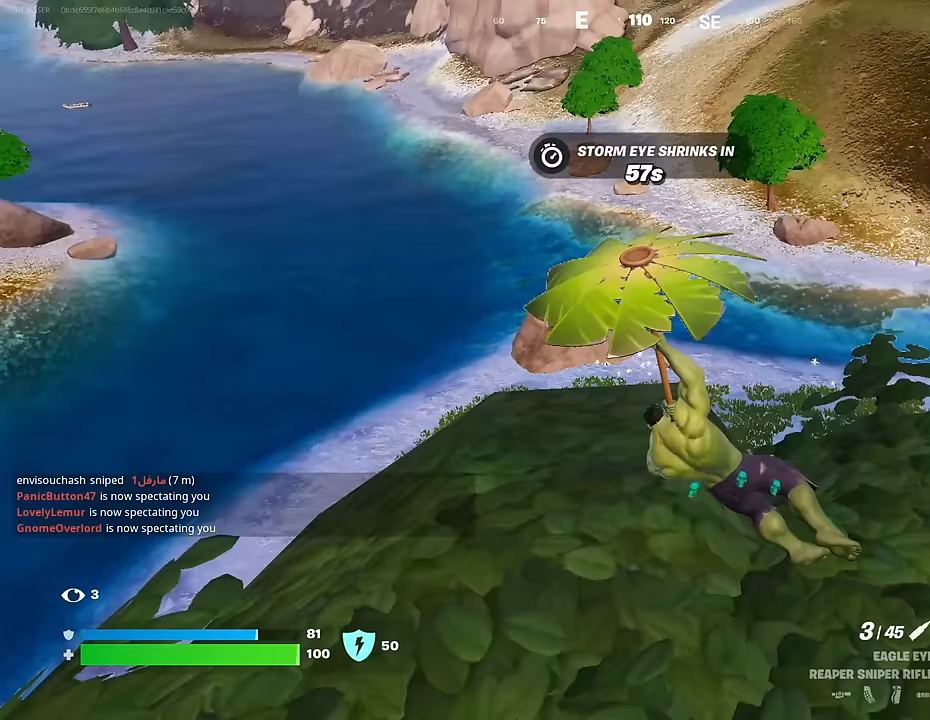
{"buttons": ["L2"], "left_stick": "center", "right_stick": "center", "events": [[67, "left_stick", "center"], [217, "left_stick", "up"], [350, "left_stick", "center"], [467, "L2", "down"]]}
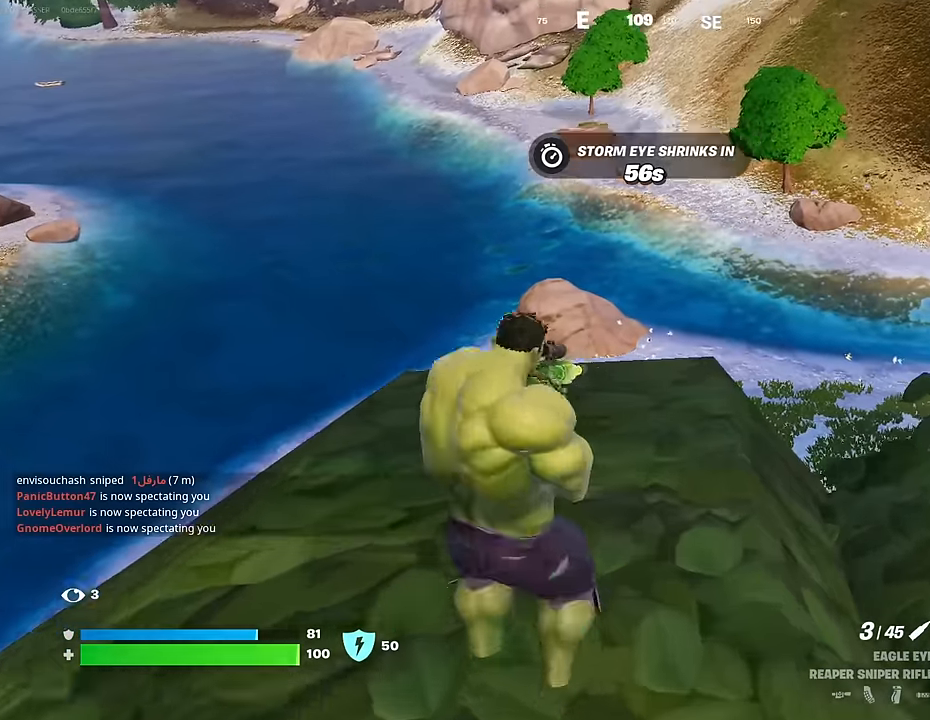
{"buttons": ["L2"], "left_stick": "up-left", "right_stick": "center", "events": [[83, "left_stick", "up"], [83, "right_stick", "down-right"], [267, "right_stick", "down"], [367, "right_stick", "center"], [467, "left_stick", "up-left"]]}
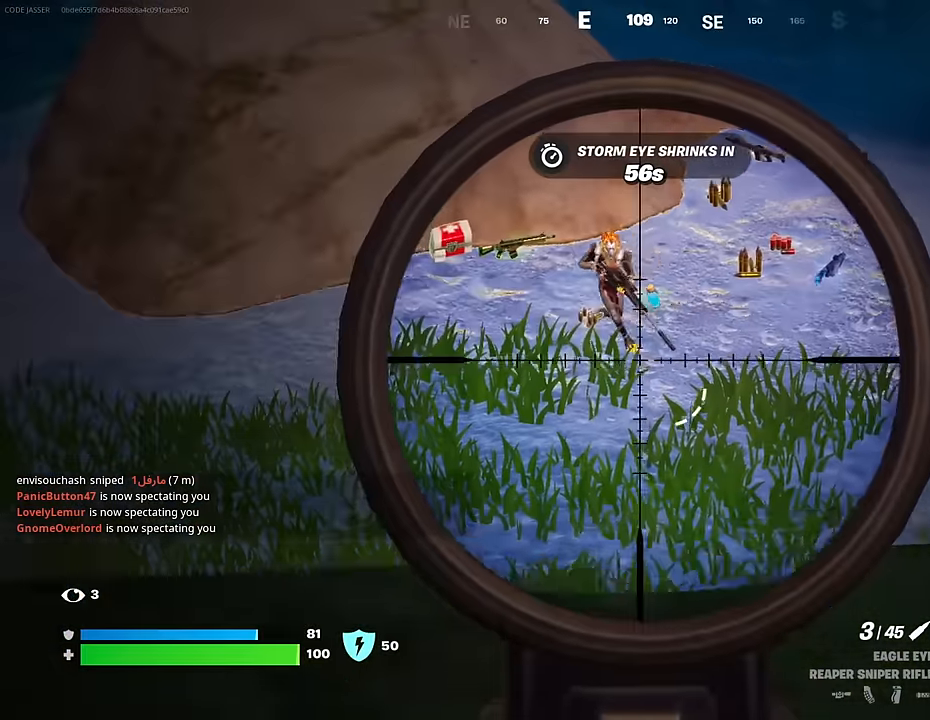
{"buttons": ["L2"], "left_stick": "center", "right_stick": "left", "events": [[17, "right_stick", "up-left"], [217, "left_stick", "center"], [300, "left_stick", "down"], [350, "right_stick", "left"], [417, "left_stick", "center"]]}
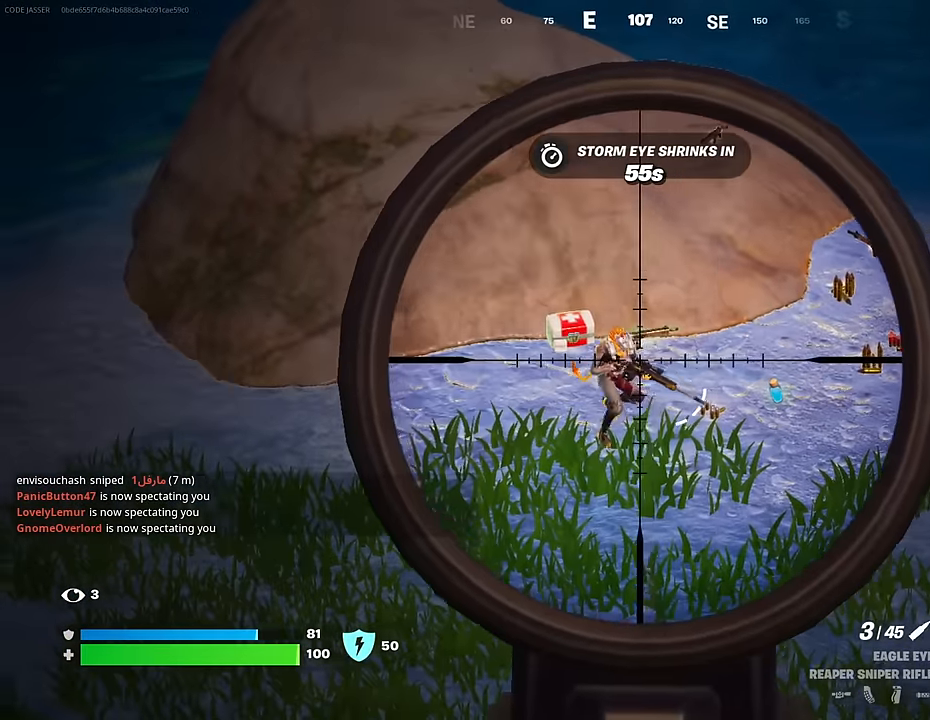
{"buttons": ["L2"], "left_stick": "up-right", "right_stick": "right", "events": [[50, "left_stick", "down-right"], [200, "right_stick", "up"], [267, "right_stick", "up-right"], [367, "left_stick", "up-right"], [383, "right_stick", "center"], [467, "right_stick", "right"]]}
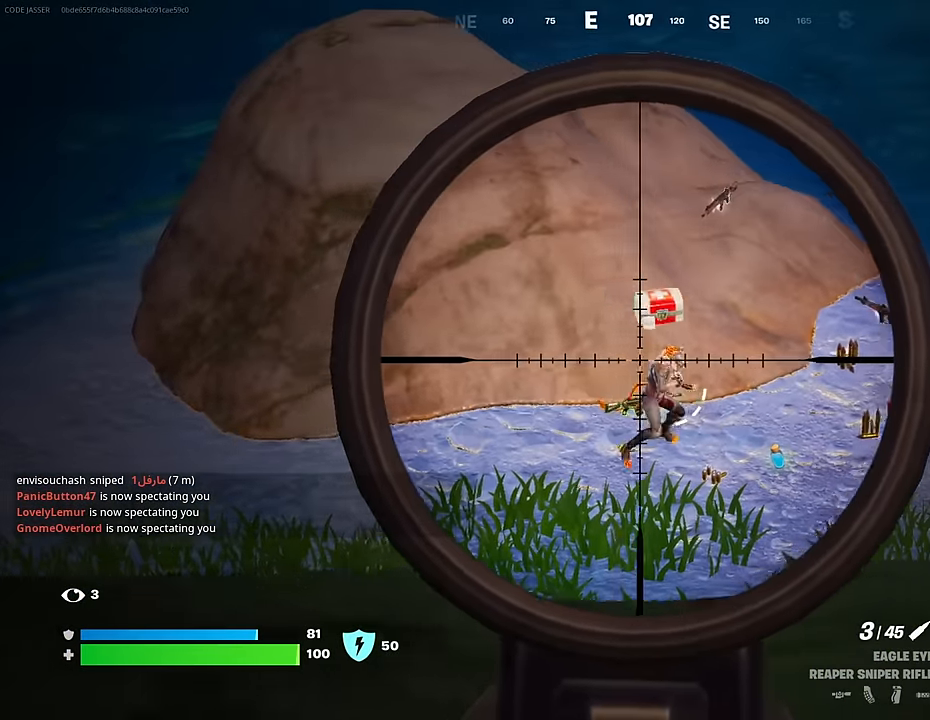
{"buttons": ["L2"], "left_stick": "up-left", "right_stick": "center", "events": [[100, "left_stick", "down-right"], [350, "left_stick", "up"], [417, "right_stick", "center"], [483, "left_stick", "up-left"]]}
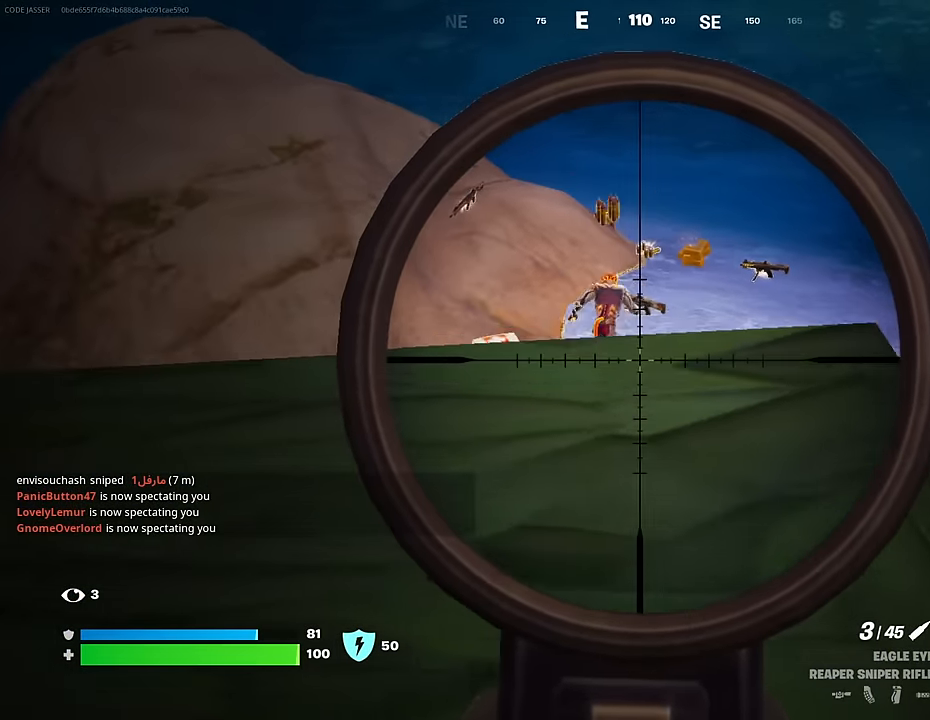
{"buttons": ["L2"], "left_stick": "right", "right_stick": "right", "events": [[83, "right_stick", "up"], [200, "left_stick", "up"], [367, "left_stick", "right"], [367, "right_stick", "right"]]}
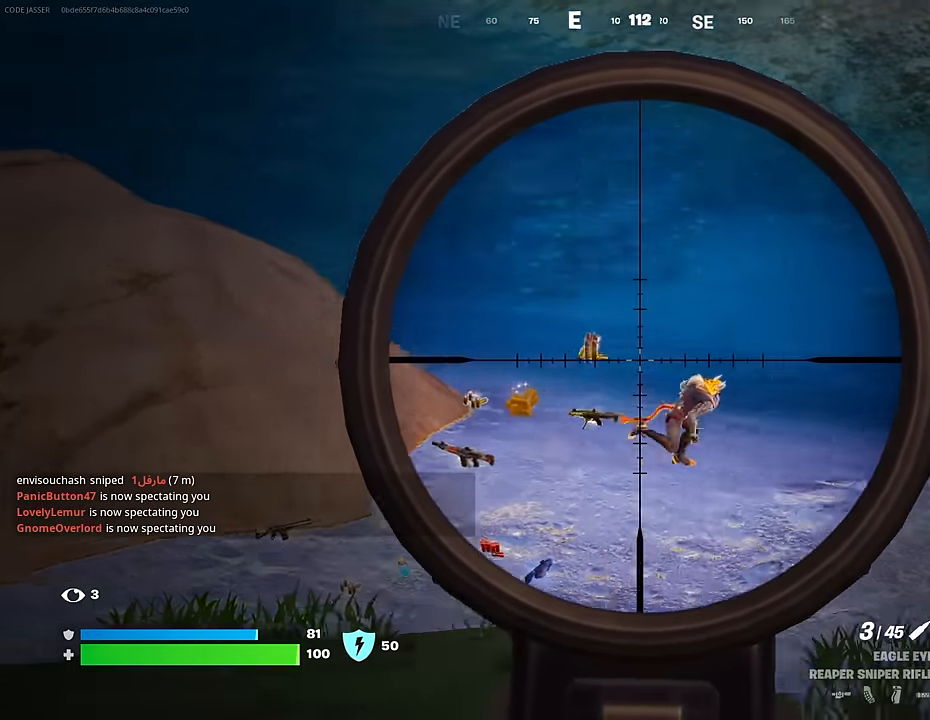
{"buttons": ["L2"], "left_stick": "down", "right_stick": "right", "events": [[33, "left_stick", "up"], [350, "left_stick", "down-right"], [467, "left_stick", "down"]]}
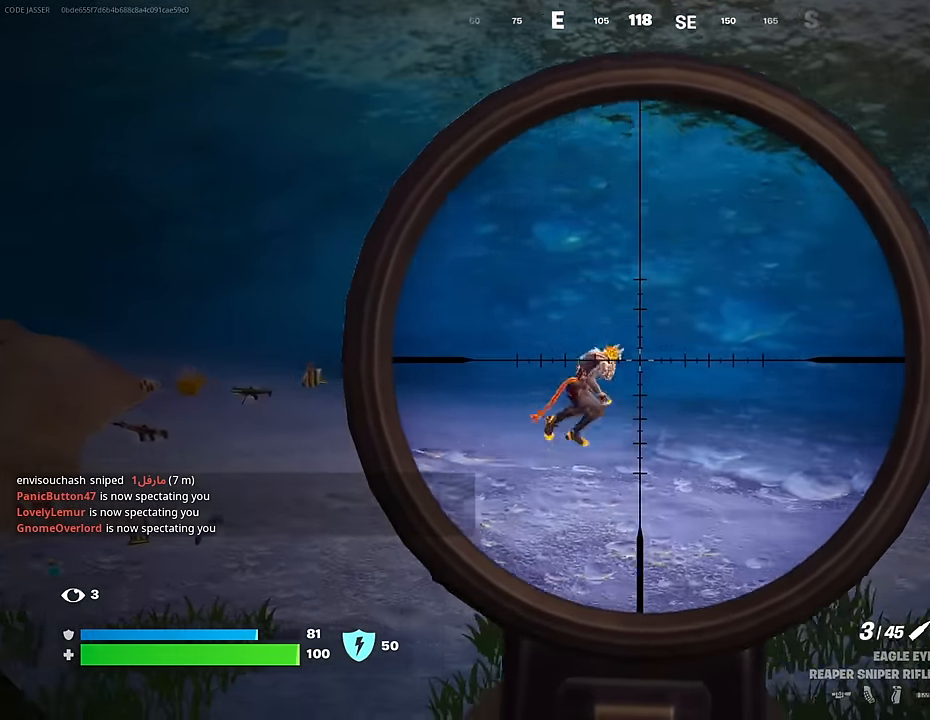
{"buttons": [], "left_stick": "down-left", "right_stick": "center", "events": [[67, "R2", "down"], [117, "left_stick", "down-left"], [133, "L2", "up"], [133, "R2", "up"], [167, "right_stick", "down"], [350, "right_stick", "center"]]}
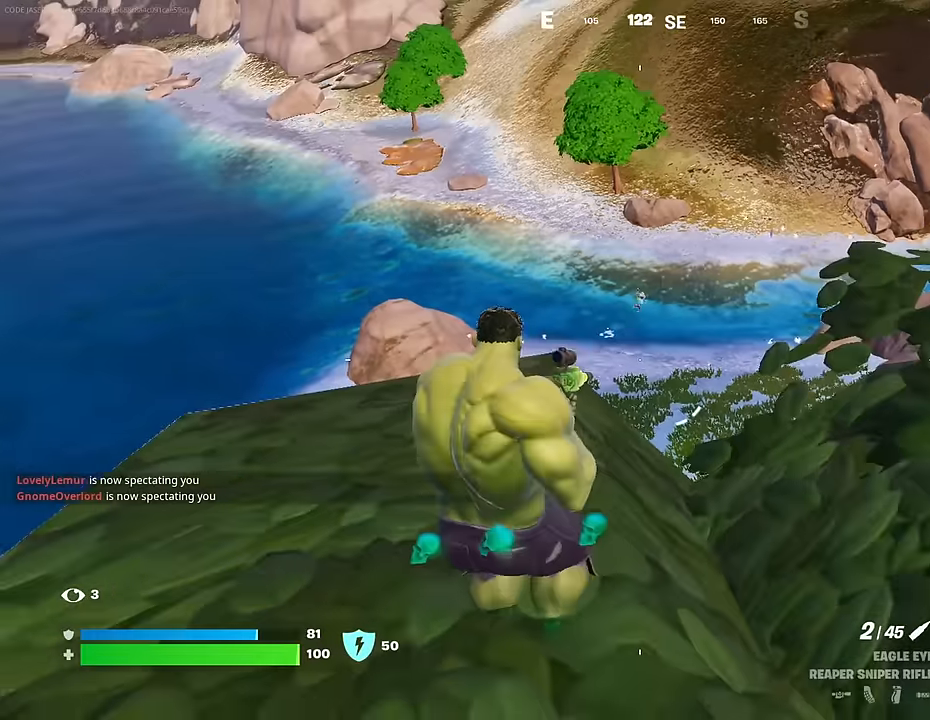
{"buttons": ["L2"], "left_stick": "up", "right_stick": "center", "events": [[50, "R1", "down"], [100, "R1", "up"], [117, "left_stick", "up-left"], [167, "R1", "down"], [283, "R1", "up"], [350, "left_stick", "up"], [500, "L2", "down"]]}
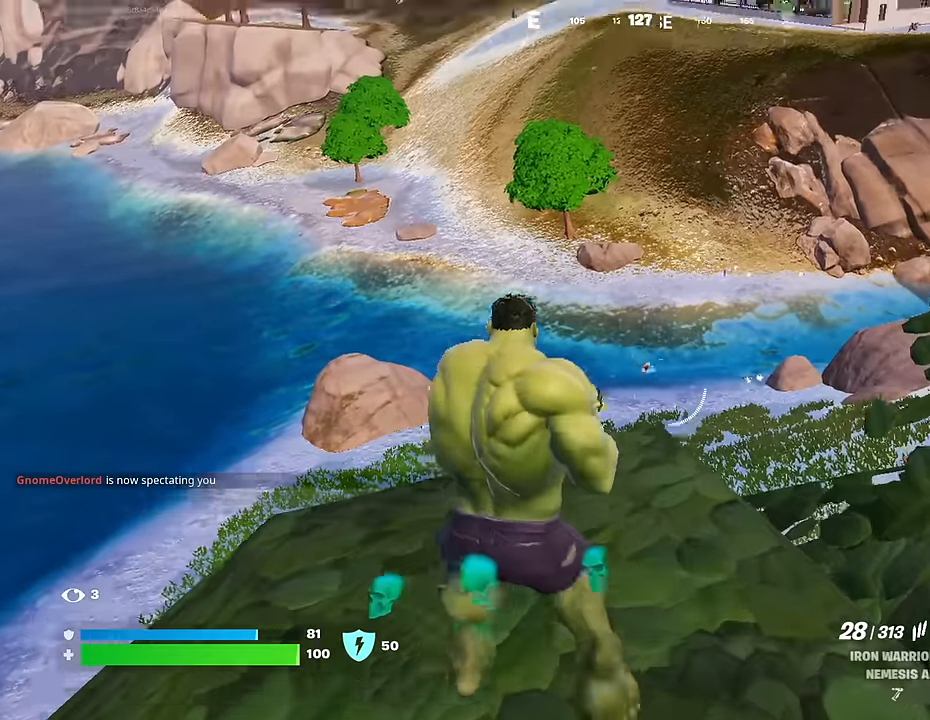
{"buttons": ["L2"], "left_stick": "center", "right_stick": "up", "events": [[33, "left_stick", "center"], [100, "right_stick", "right"], [167, "right_stick", "center"], [433, "right_stick", "up"]]}
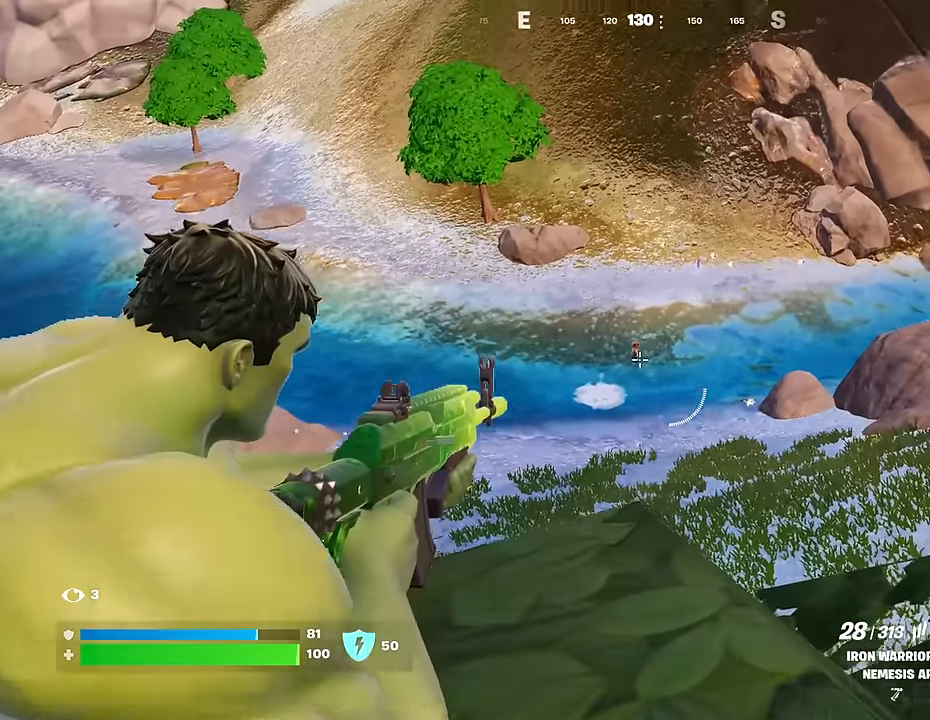
{"buttons": ["L2", "R2"], "left_stick": "center", "right_stick": "down-right", "events": [[83, "R2", "down"], [117, "right_stick", "center"], [183, "right_stick", "down"], [233, "right_stick", "down-right"], [333, "right_stick", "center"], [400, "right_stick", "up-right"], [500, "right_stick", "down-right"]]}
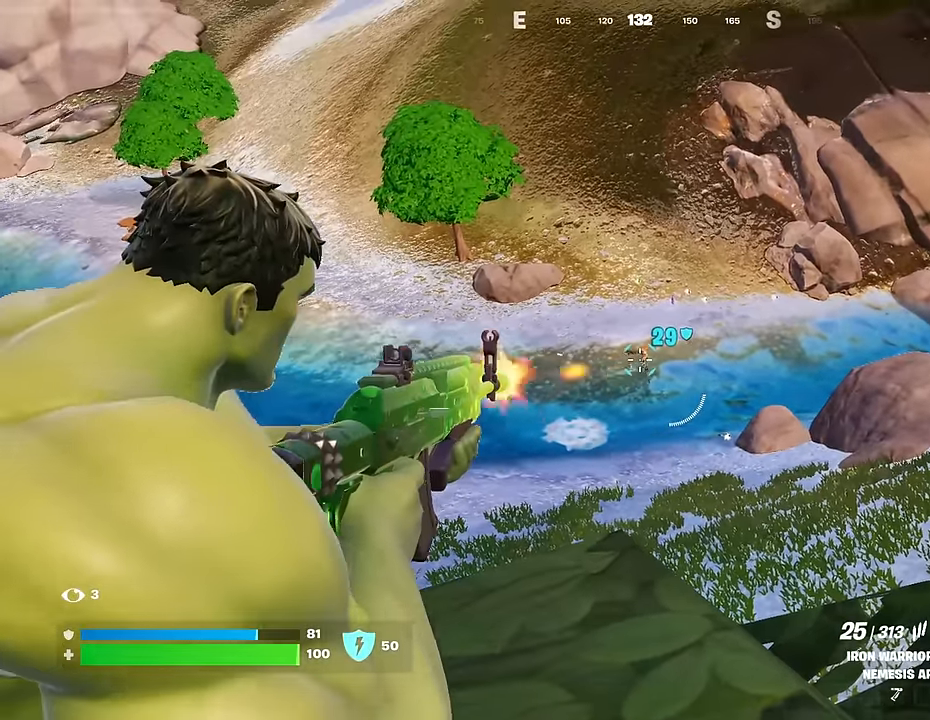
{"buttons": [], "left_stick": "down", "right_stick": "down-right", "events": [[150, "right_stick", "right"], [383, "right_stick", "center"], [433, "right_stick", "down-right"], [467, "R2", "up"], [483, "L2", "up"], [500, "left_stick", "down"]]}
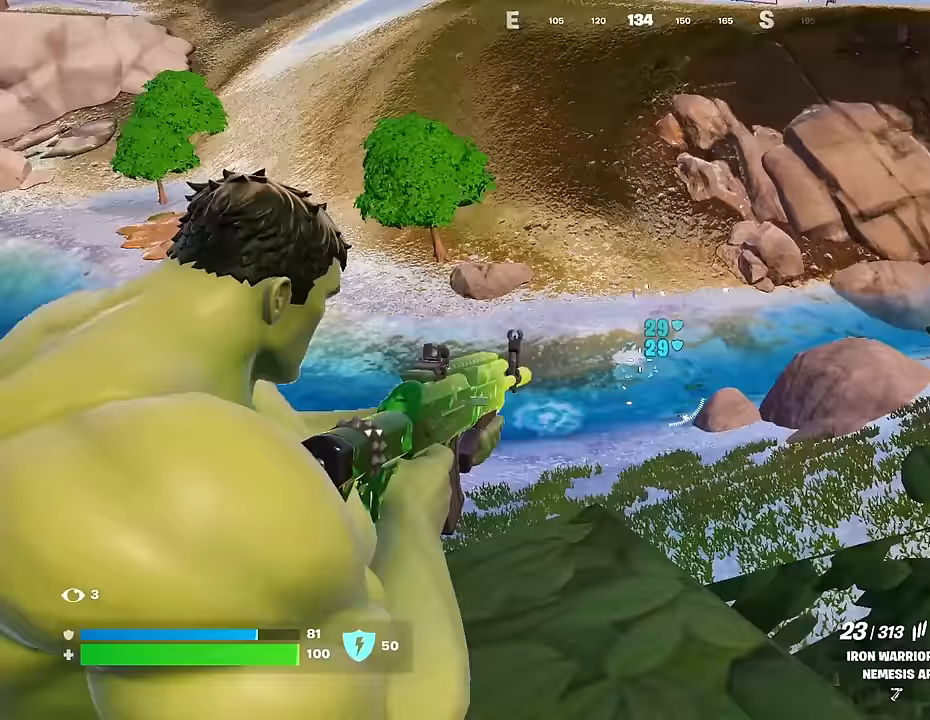
{"buttons": [], "left_stick": "up-right", "right_stick": "center", "events": [[50, "L1", "down"], [50, "right_stick", "center"], [83, "left_stick", "down-left"], [133, "L1", "up"], [167, "L1", "down"], [267, "L1", "up"], [433, "left_stick", "down-right"], [483, "left_stick", "up-right"]]}
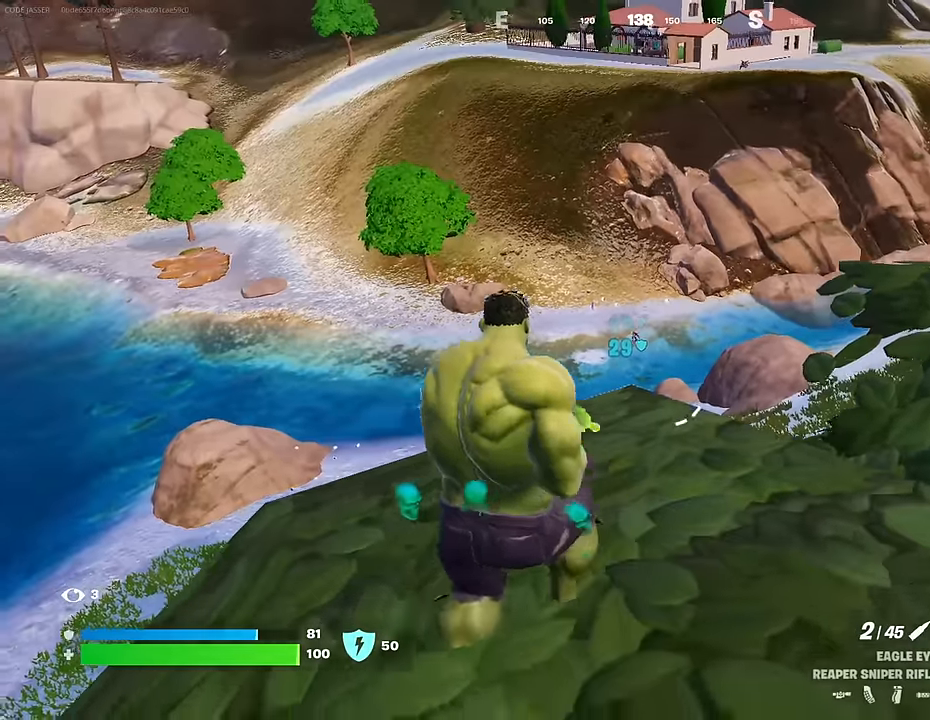
{"buttons": ["L2"], "left_stick": "right", "right_stick": "down-right", "events": [[17, "L2", "down"], [167, "right_stick", "up-right"], [267, "right_stick", "center"], [300, "left_stick", "right"], [367, "right_stick", "down-right"]]}
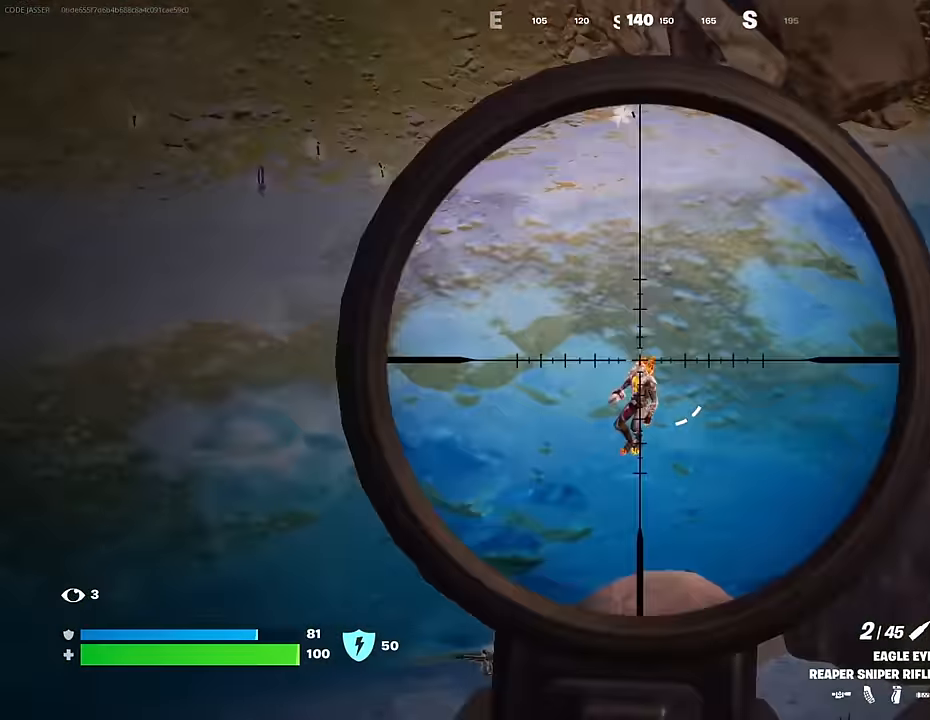
{"buttons": ["CROSS"], "left_stick": "up", "right_stick": "up-right", "events": [[17, "R2", "down"], [67, "L2", "up"], [100, "left_stick", "up-right"], [133, "R2", "up"], [200, "L3", "down"], [283, "L3", "up"], [400, "right_stick", "up-right"], [417, "CROSS", "down"], [500, "left_stick", "up"]]}
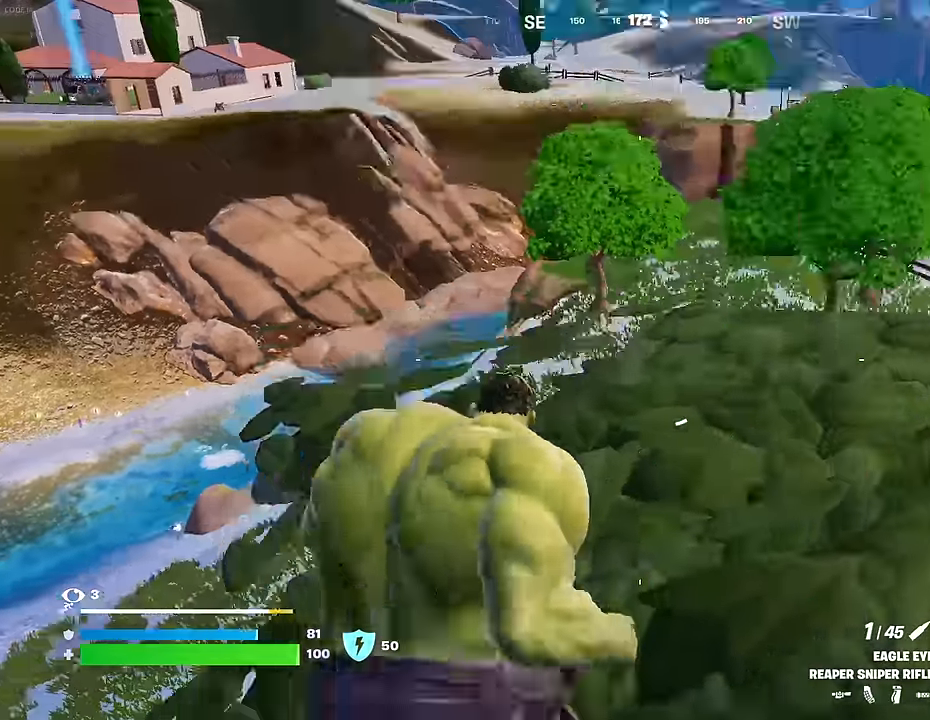
{"buttons": [], "left_stick": "up", "right_stick": "down", "events": [[17, "CROSS", "up"], [17, "right_stick", "center"], [117, "right_stick", "up-left"], [233, "right_stick", "center"], [250, "CROSS", "down"], [333, "CROSS", "up"], [367, "right_stick", "down"]]}
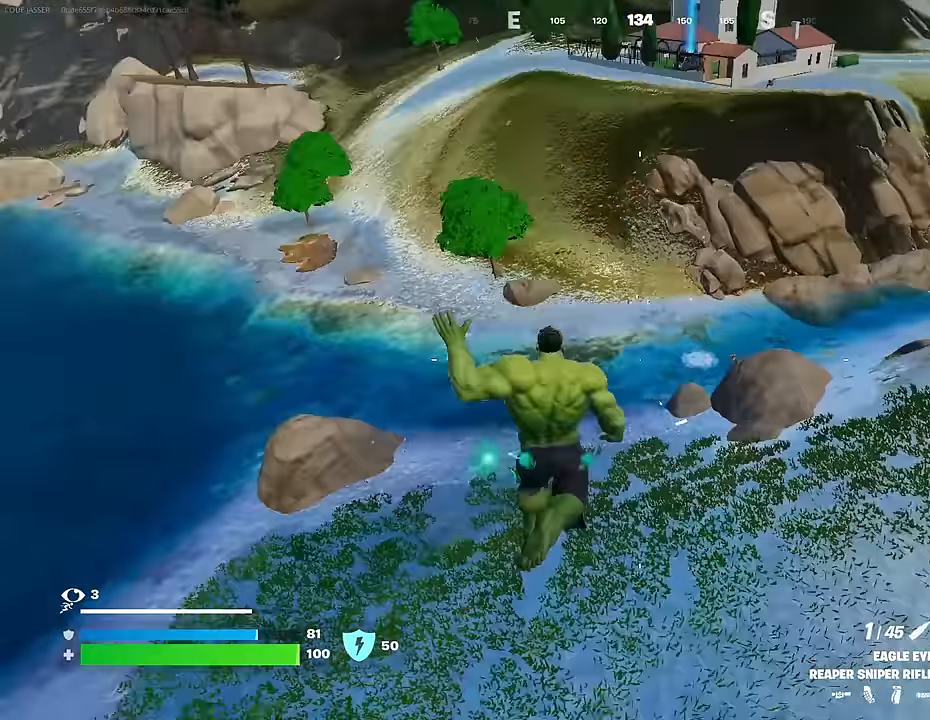
{"buttons": [], "left_stick": "up-right", "right_stick": "center", "events": [[33, "left_stick", "up-right"], [33, "right_stick", "center"], [183, "left_stick", "center"], [317, "left_stick", "up-right"]]}
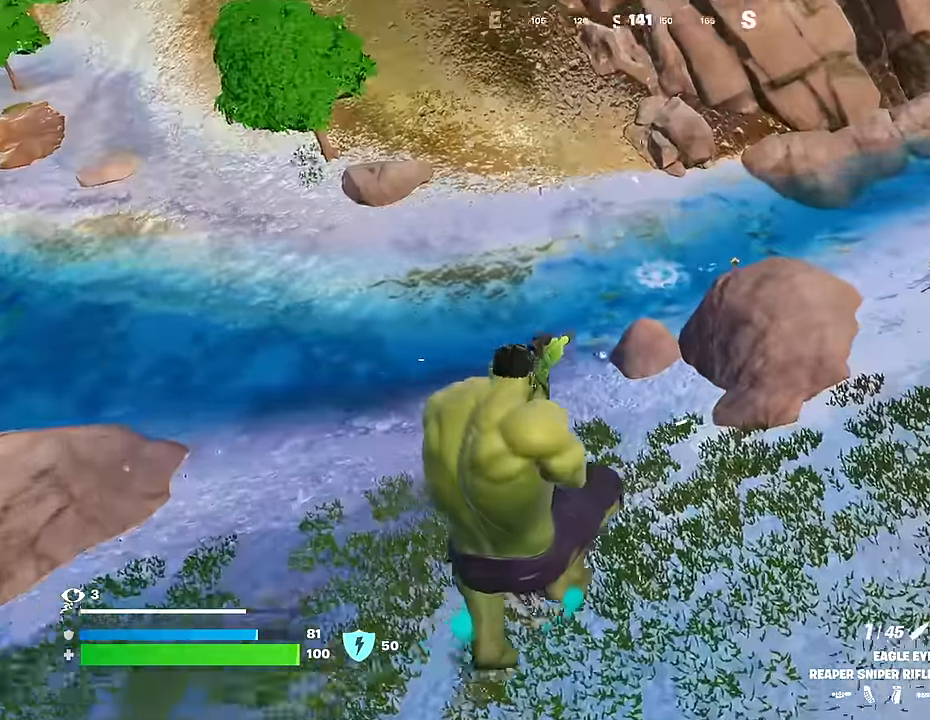
{"buttons": [], "left_stick": "up-right", "right_stick": "center", "events": [[233, "right_stick", "up-right"], [317, "R3", "down"], [317, "right_stick", "center"], [367, "R3", "up"]]}
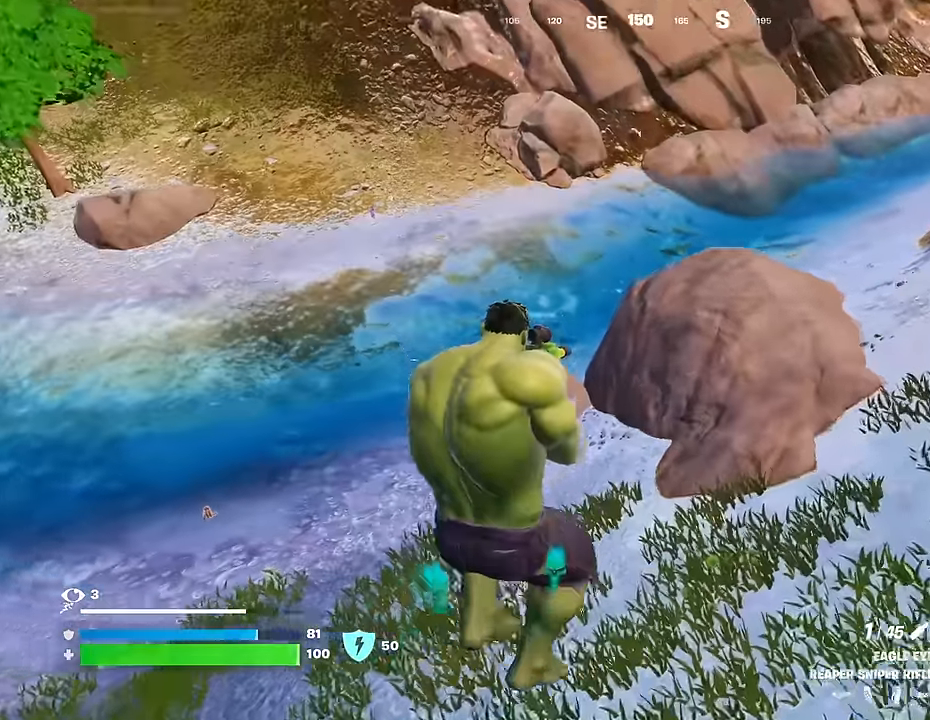
{"buttons": [], "left_stick": "up-right", "right_stick": "center", "events": [[117, "right_stick", "up-right"], [317, "R1", "down"], [417, "CROSS", "down"], [417, "right_stick", "center"], [433, "R1", "up"], [500, "CROSS", "up"]]}
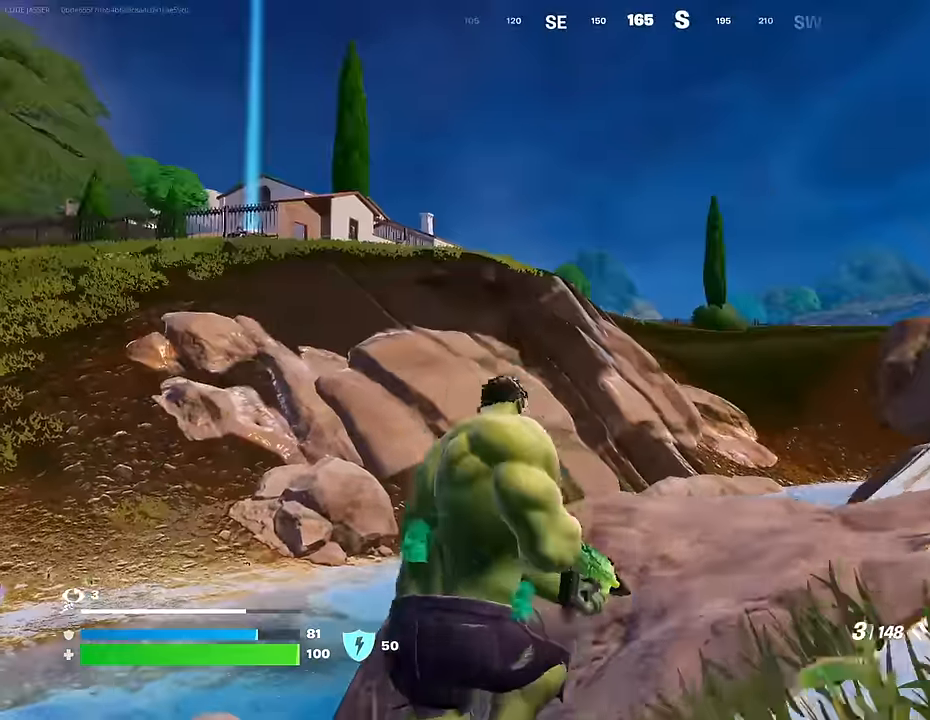
{"buttons": [], "left_stick": "up", "right_stick": "up-left", "events": [[100, "CROSS", "down"], [183, "CROSS", "up"], [217, "right_stick", "down-left"], [333, "left_stick", "up"], [333, "right_stick", "center"], [483, "right_stick", "up-left"]]}
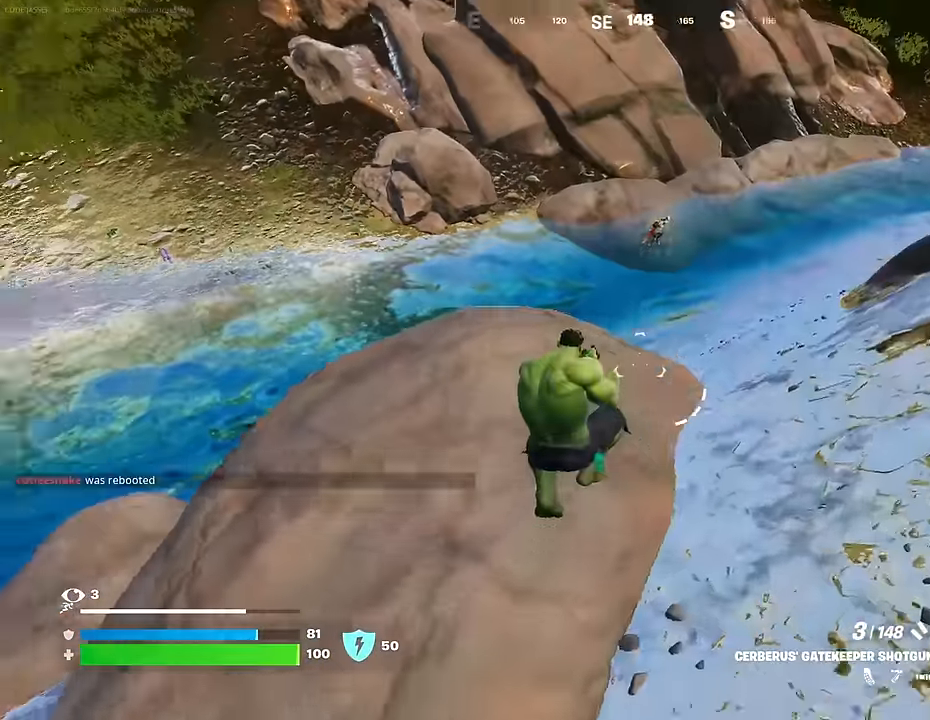
{"buttons": ["R1"], "left_stick": "up-left", "right_stick": "right", "events": [[50, "right_stick", "center"], [100, "right_stick", "right"], [133, "left_stick", "up-right"], [150, "right_stick", "up-right"], [217, "L2", "down"], [300, "R2", "down"], [350, "right_stick", "left"], [367, "L2", "up"], [367, "R2", "up"], [367, "left_stick", "up-left"], [450, "R1", "down"], [467, "right_stick", "right"]]}
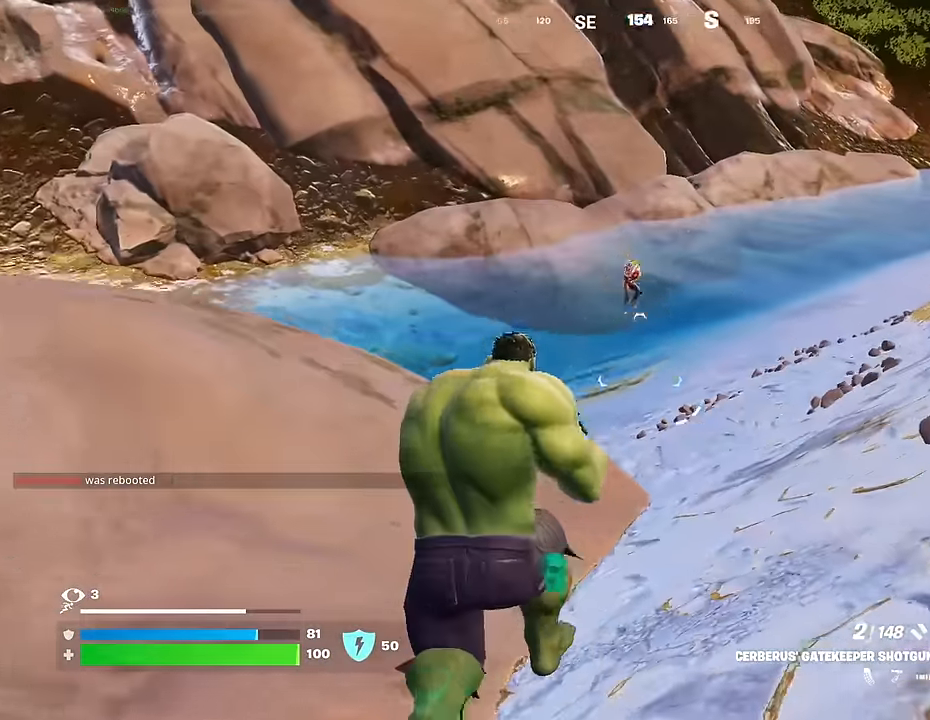
{"buttons": ["L2"], "left_stick": "up-right", "right_stick": "up-right", "events": [[50, "R1", "up"], [67, "right_stick", "center"], [267, "L2", "down"], [350, "right_stick", "up"], [417, "right_stick", "up-right"], [467, "left_stick", "up-right"]]}
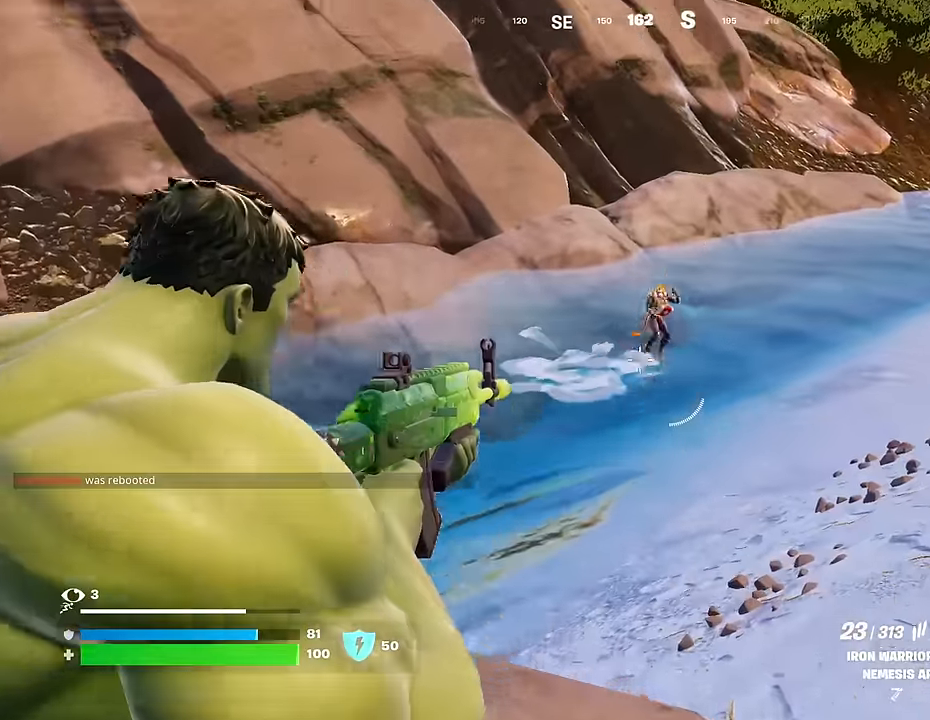
{"buttons": ["L2", "R2"], "left_stick": "center", "right_stick": "down-right", "events": [[133, "R2", "down"], [167, "right_stick", "up"], [233, "left_stick", "down-right"], [333, "R3", "down"], [350, "left_stick", "center"], [367, "right_stick", "down-right"], [450, "R3", "up"]]}